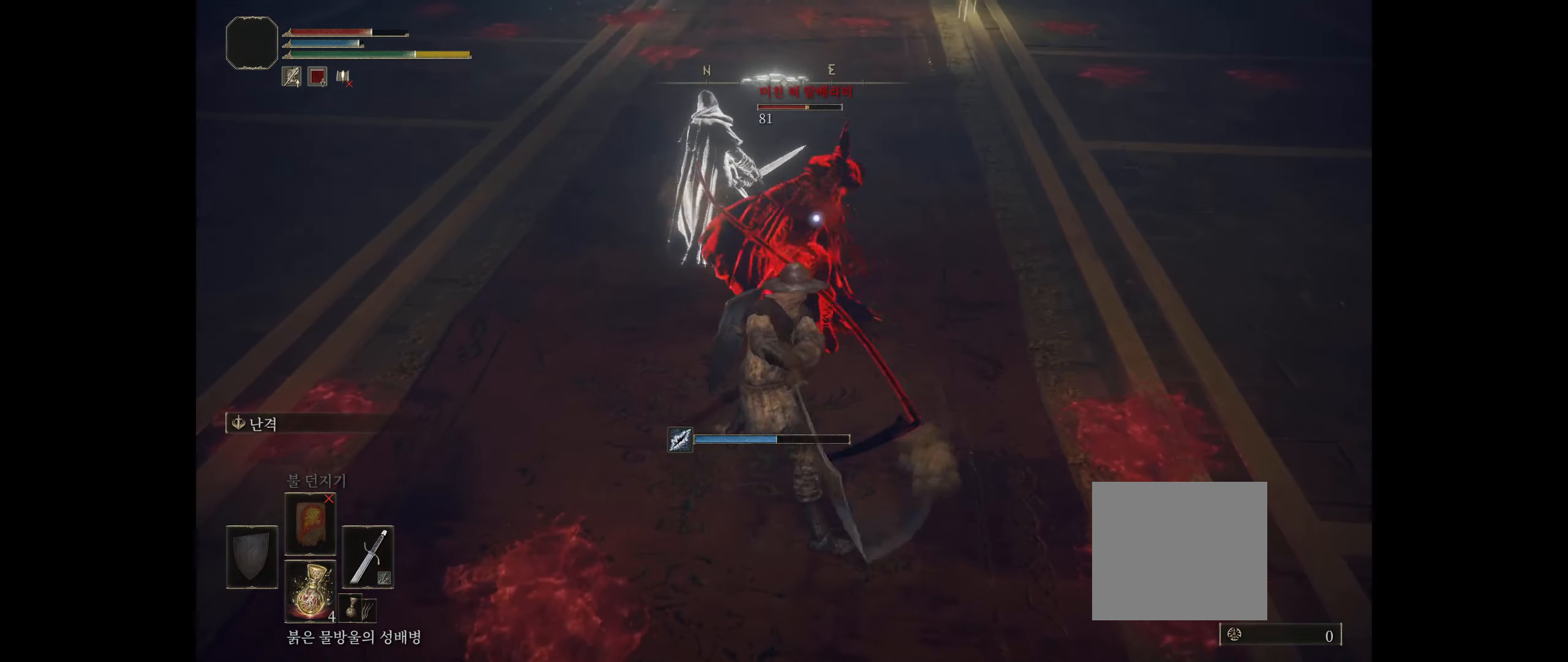
Gameplay with a controller (Xbox layout); each line is a JSON object with the inputs held at the frame after it. "events" lists button and stick changes between this image and that frame as [ms after this image, input, new state], when the widget could be followed in between. Not read: DPAD_DOWN DPAD_LEFT DPAD_RIGHT DPAD_UP L1 L3 R1 R3 other_buttons right_stick.
{"buttons": ["R2"], "left_stick": "up", "events": [[133, "R2", "up"], [216, "R2", "down"], [366, "R2", "up"], [416, "R2", "down"]]}
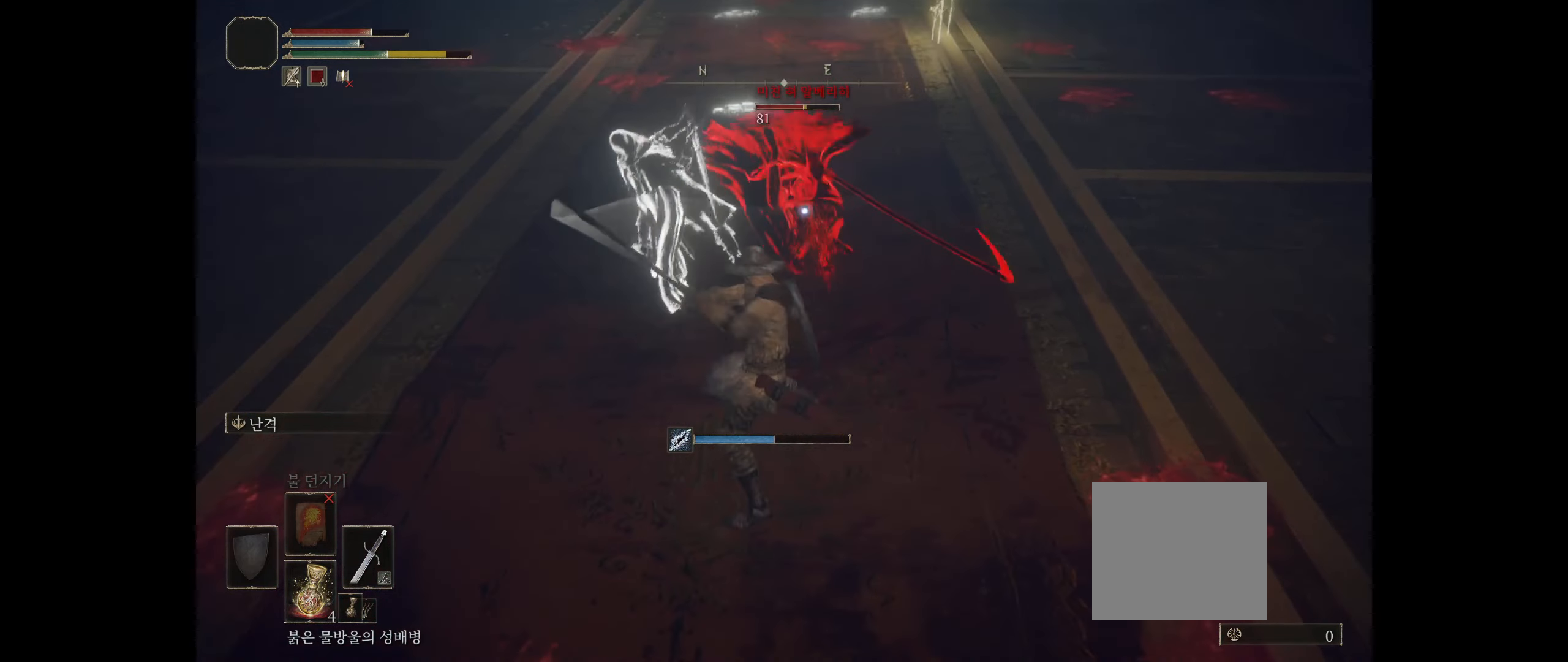
{"buttons": [], "left_stick": "down", "events": [[66, "R2", "up"], [183, "left_stick", "center"], [383, "left_stick", "down"]]}
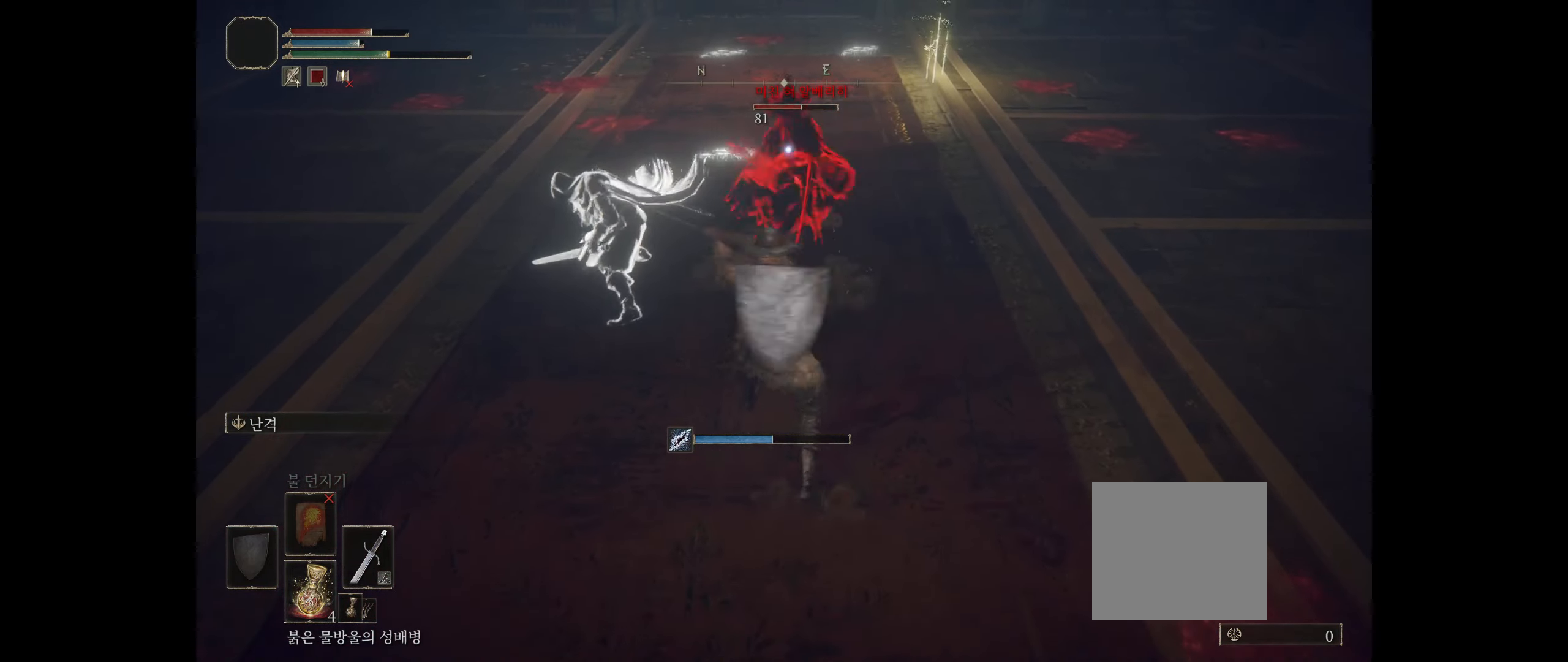
{"buttons": [], "left_stick": "down", "events": [[66, "B", "down"], [166, "B", "up"], [233, "B", "down"], [300, "B", "up"]]}
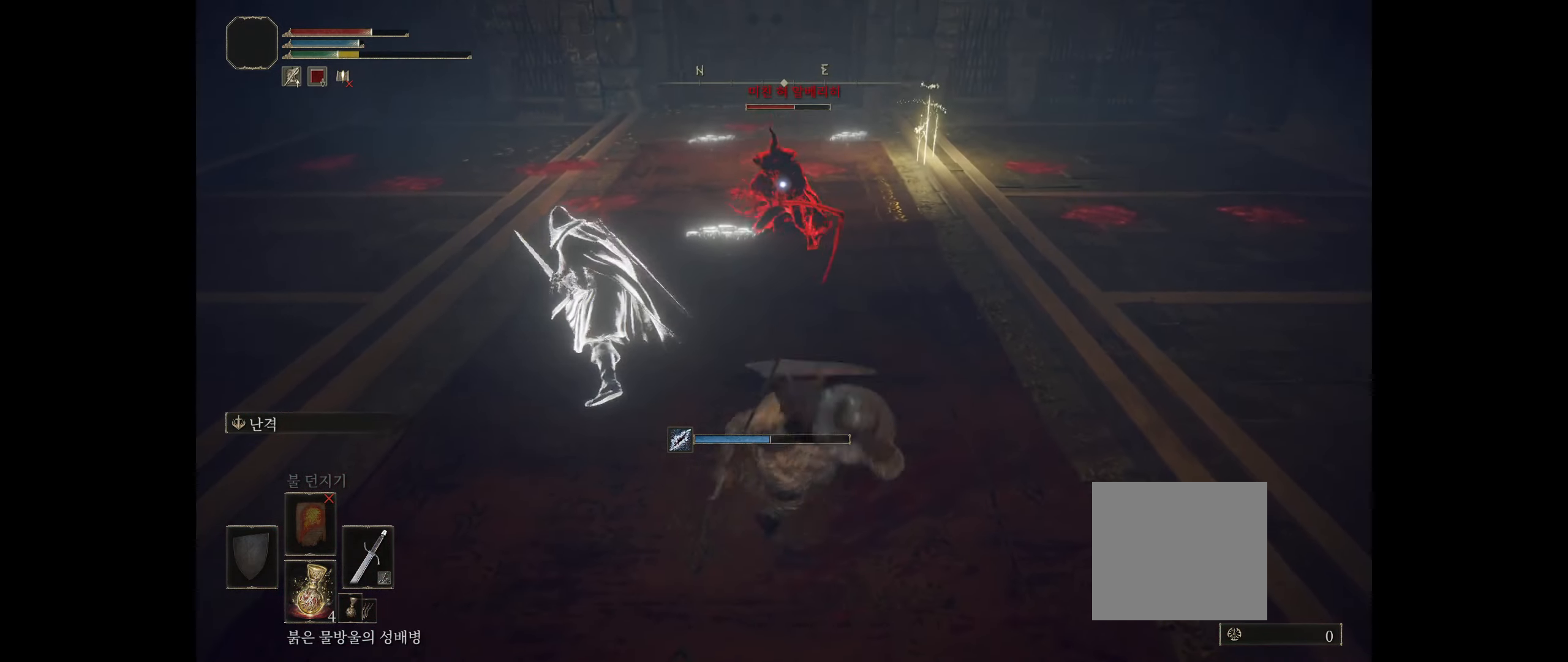
{"buttons": [], "left_stick": "down", "events": []}
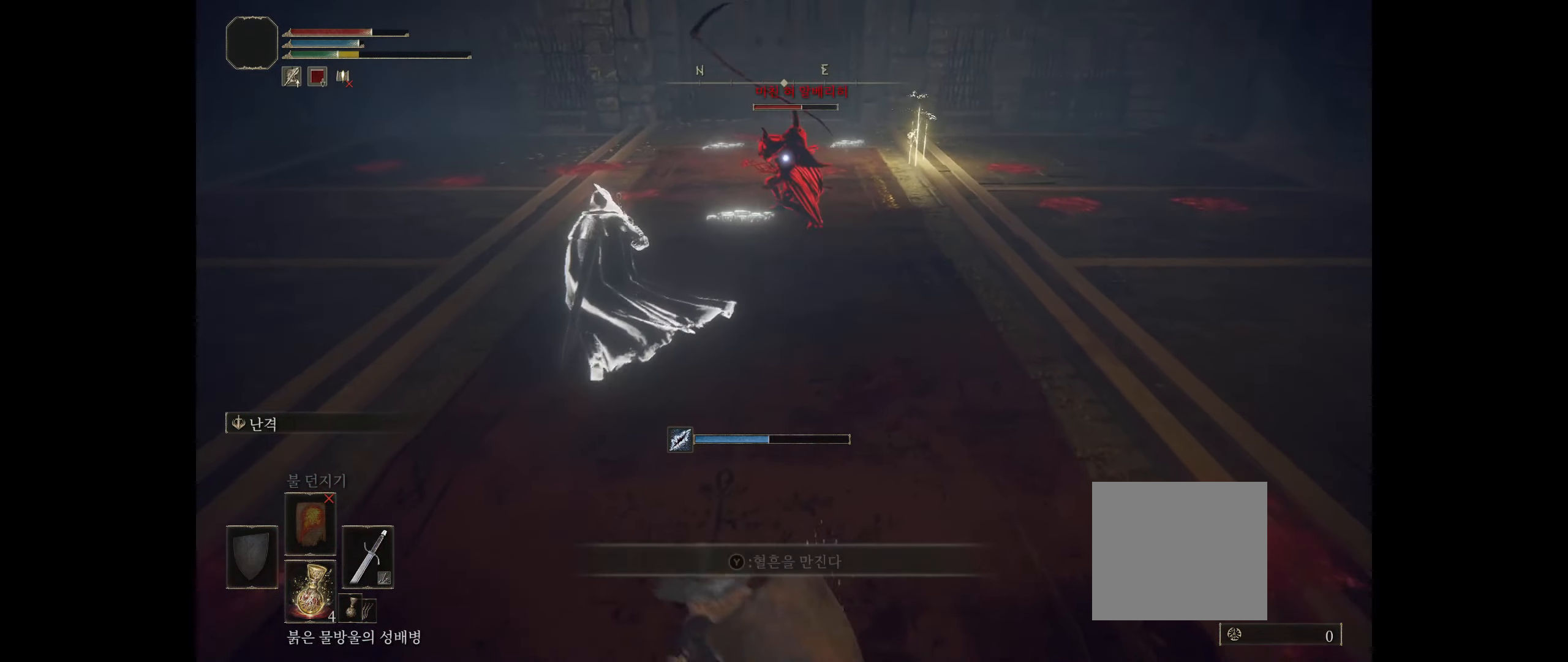
{"buttons": [], "left_stick": "down", "events": []}
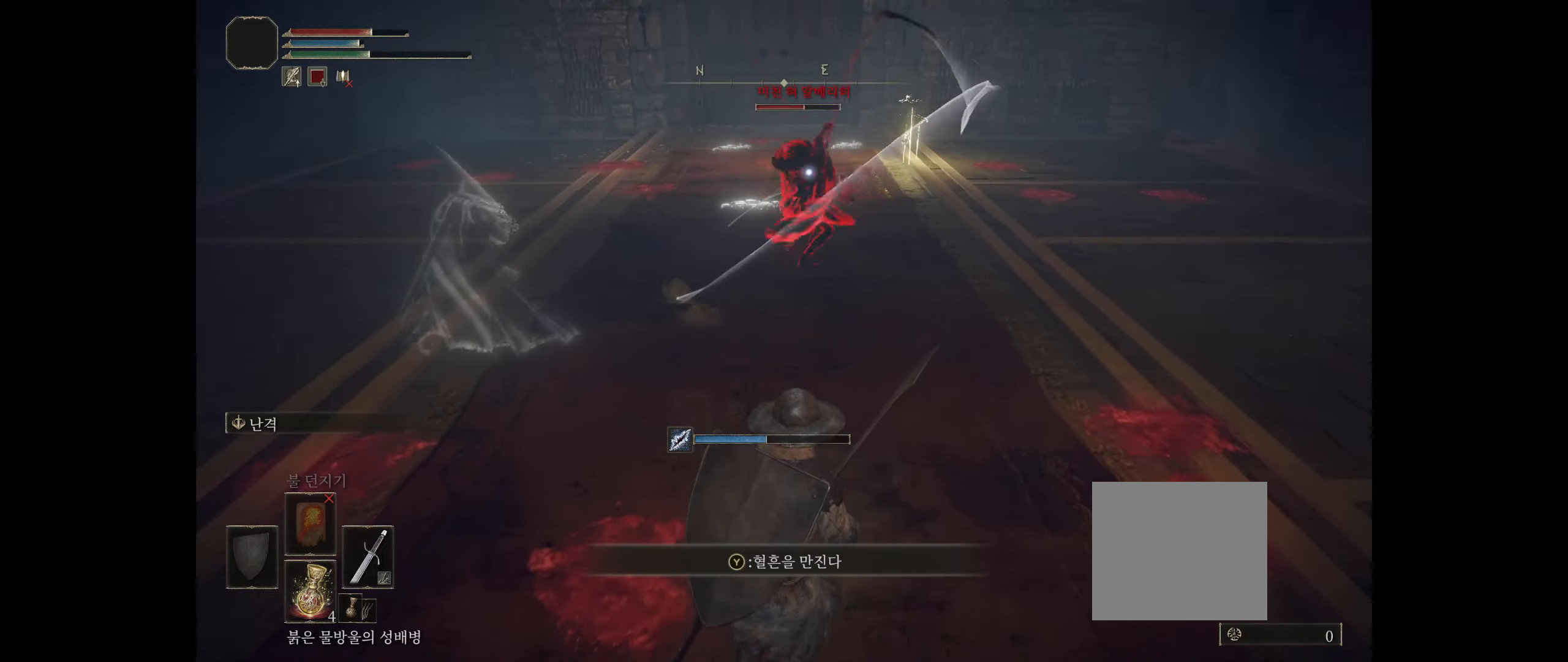
{"buttons": [], "left_stick": "up", "events": [[433, "left_stick", "up"]]}
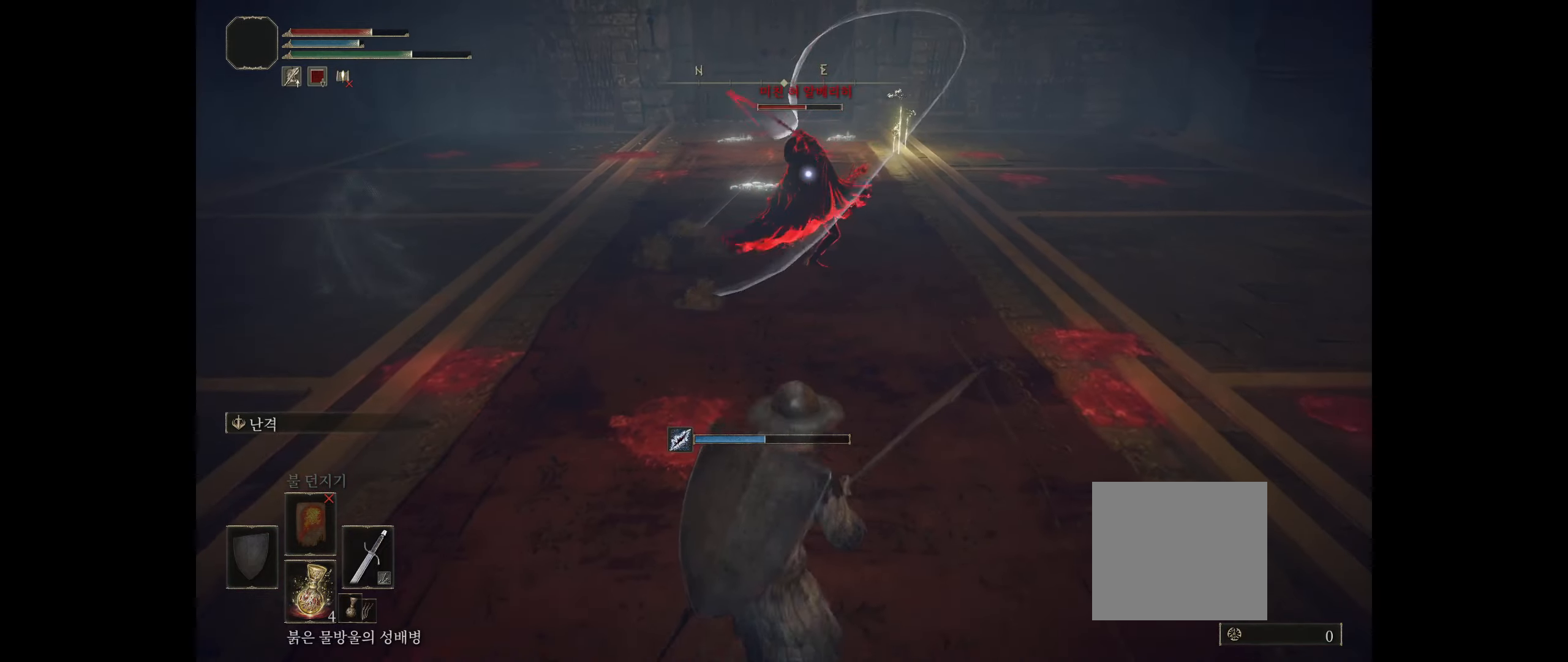
{"buttons": [], "left_stick": "up", "events": []}
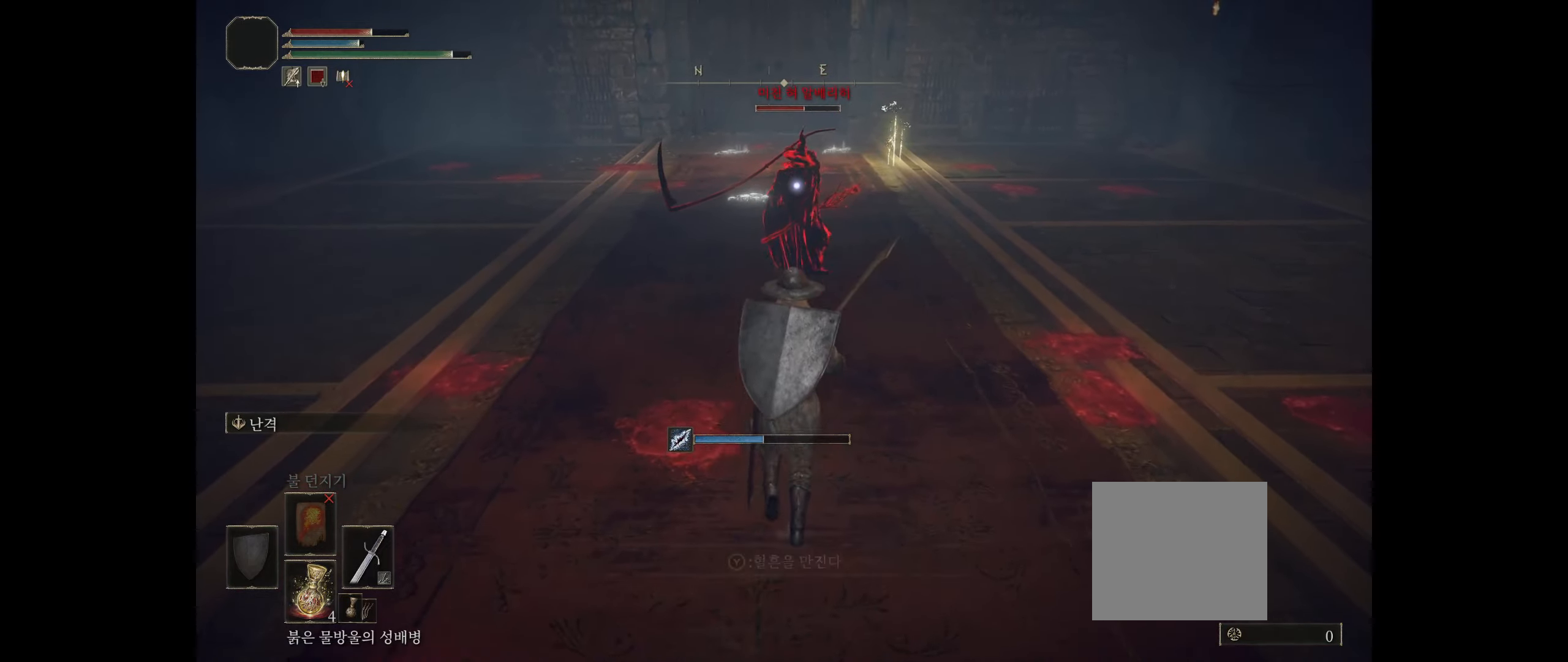
{"buttons": [], "left_stick": "up", "events": []}
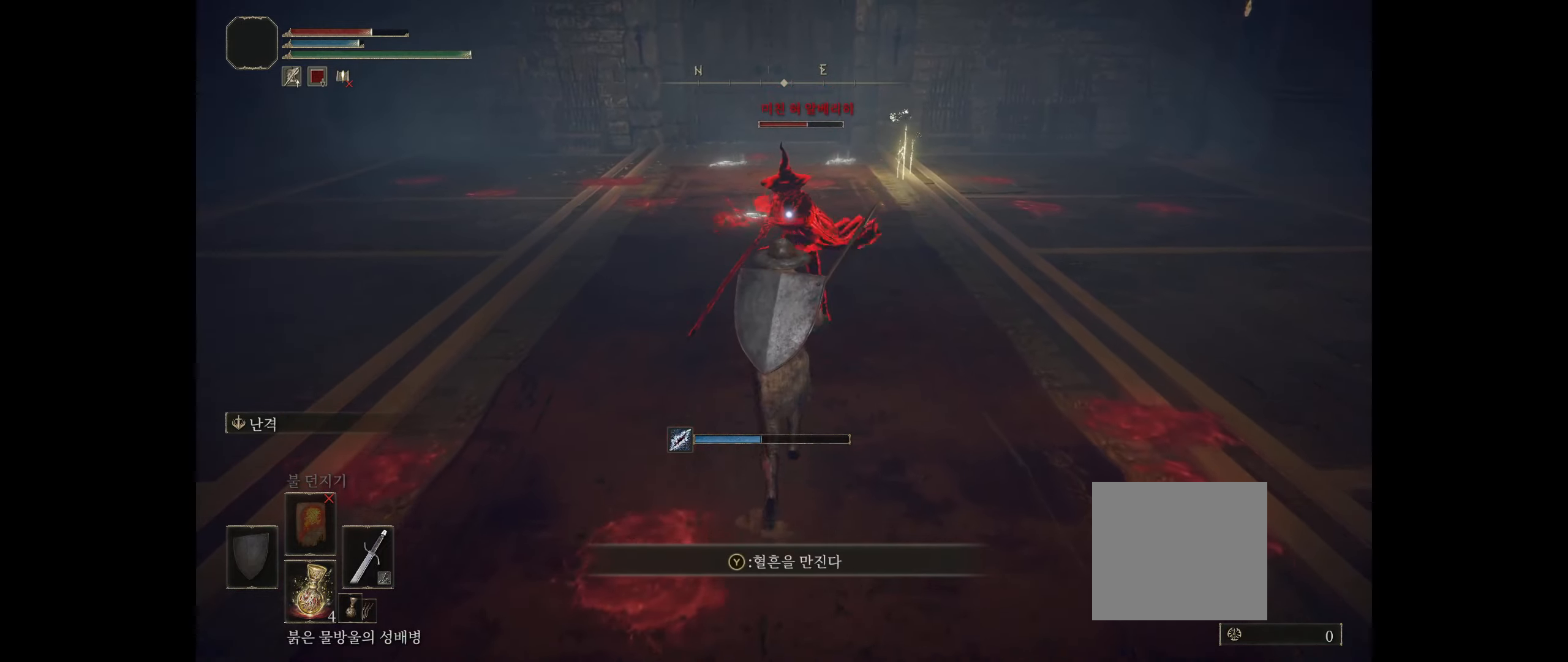
{"buttons": [], "left_stick": "up", "events": []}
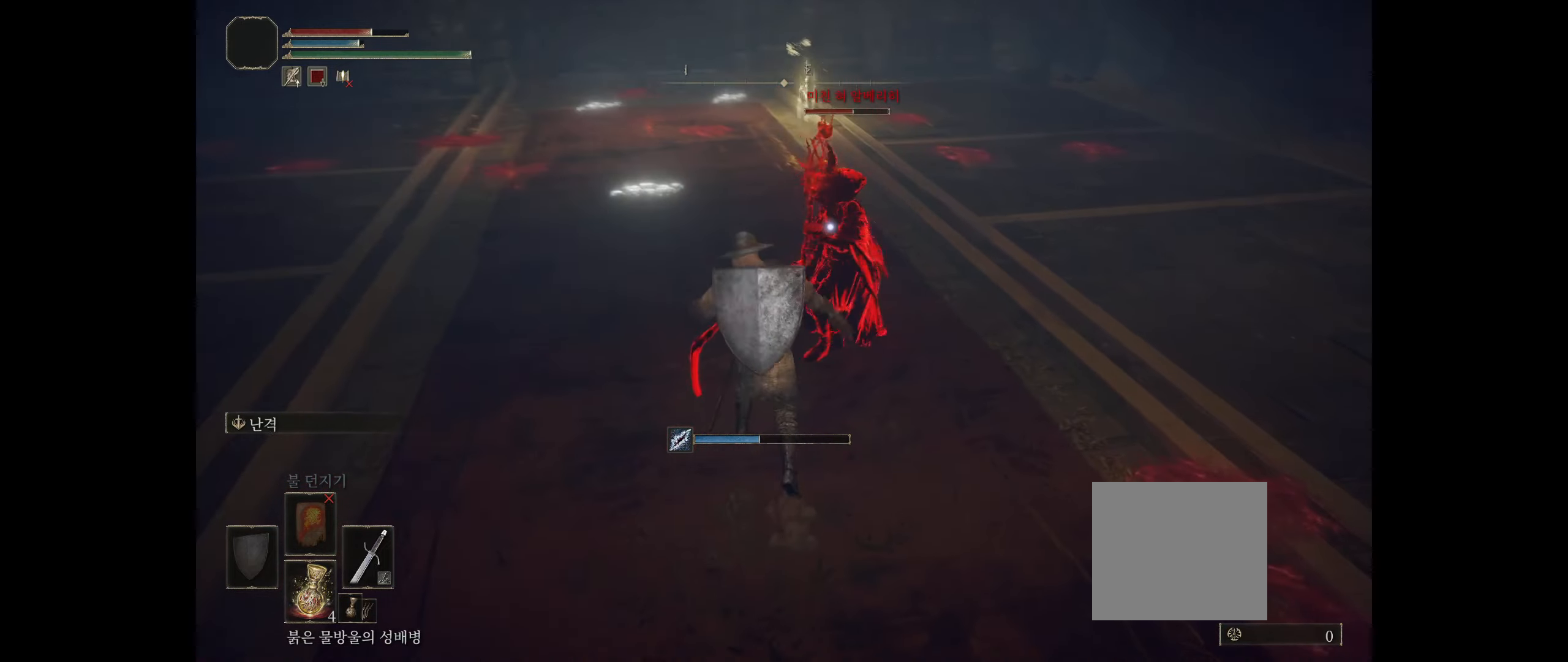
{"buttons": ["R2"], "left_stick": "center", "events": [[300, "left_stick", "up-right"], [450, "left_stick", "center"], [483, "R2", "down"]]}
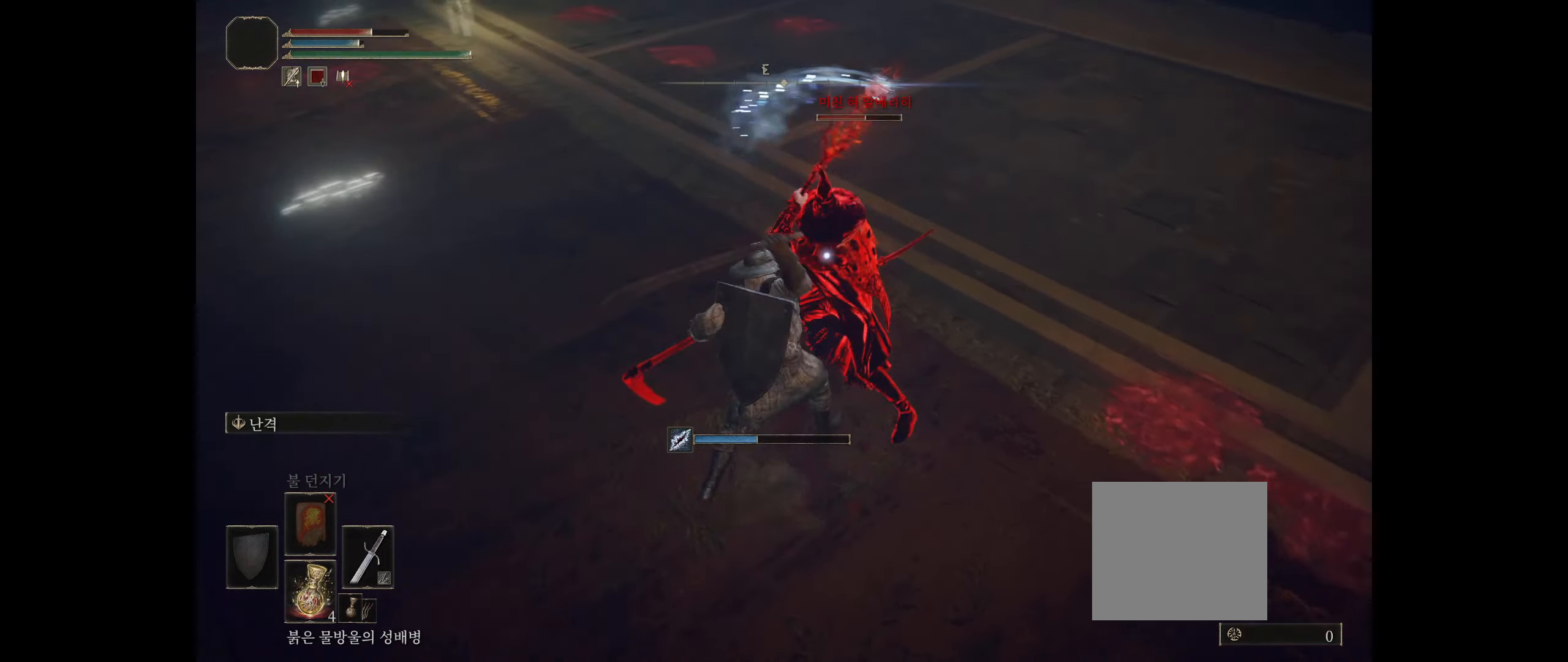
{"buttons": [], "left_stick": "center", "events": [[117, "R2", "up"], [167, "R2", "down"], [300, "R2", "up"], [350, "R2", "down"], [483, "R2", "up"]]}
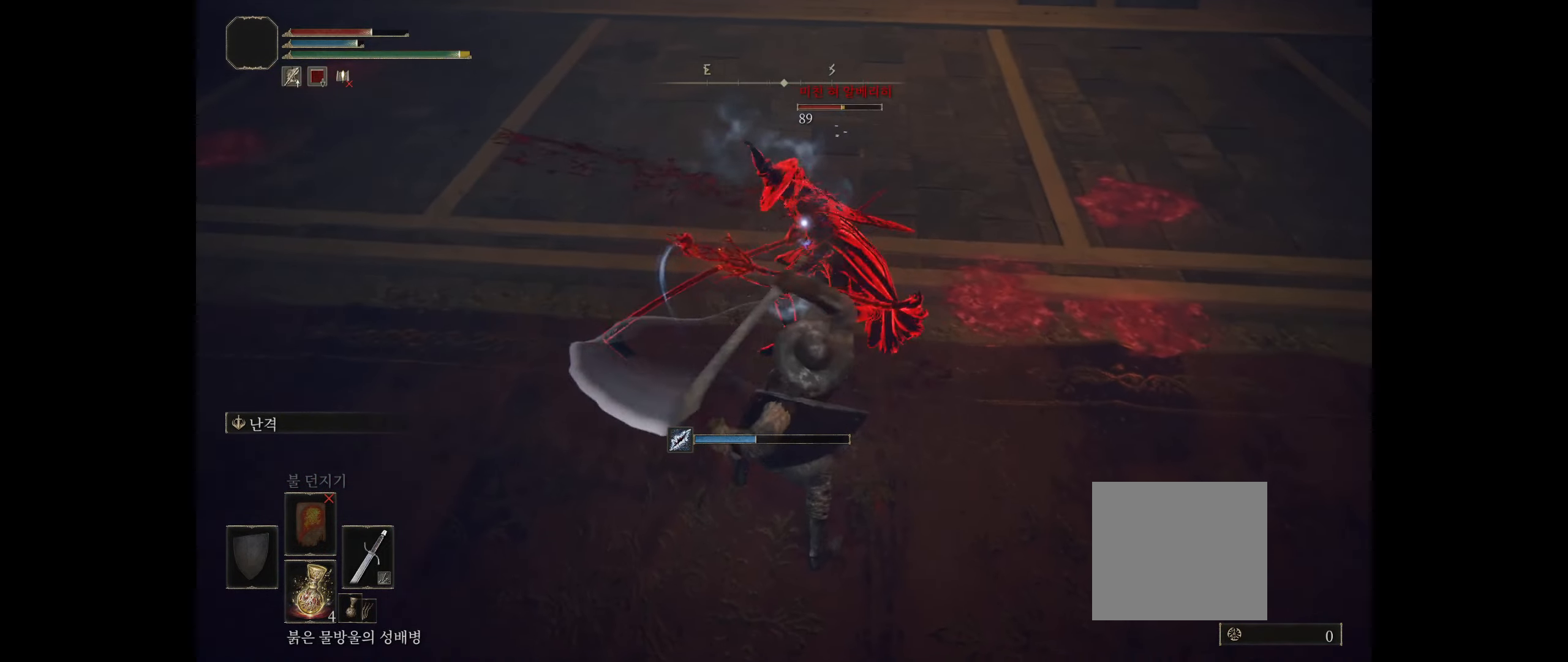
{"buttons": ["R2"], "left_stick": "center", "events": [[33, "R2", "down"], [167, "R2", "up"], [217, "R2", "down"], [383, "R2", "up"], [433, "R2", "down"]]}
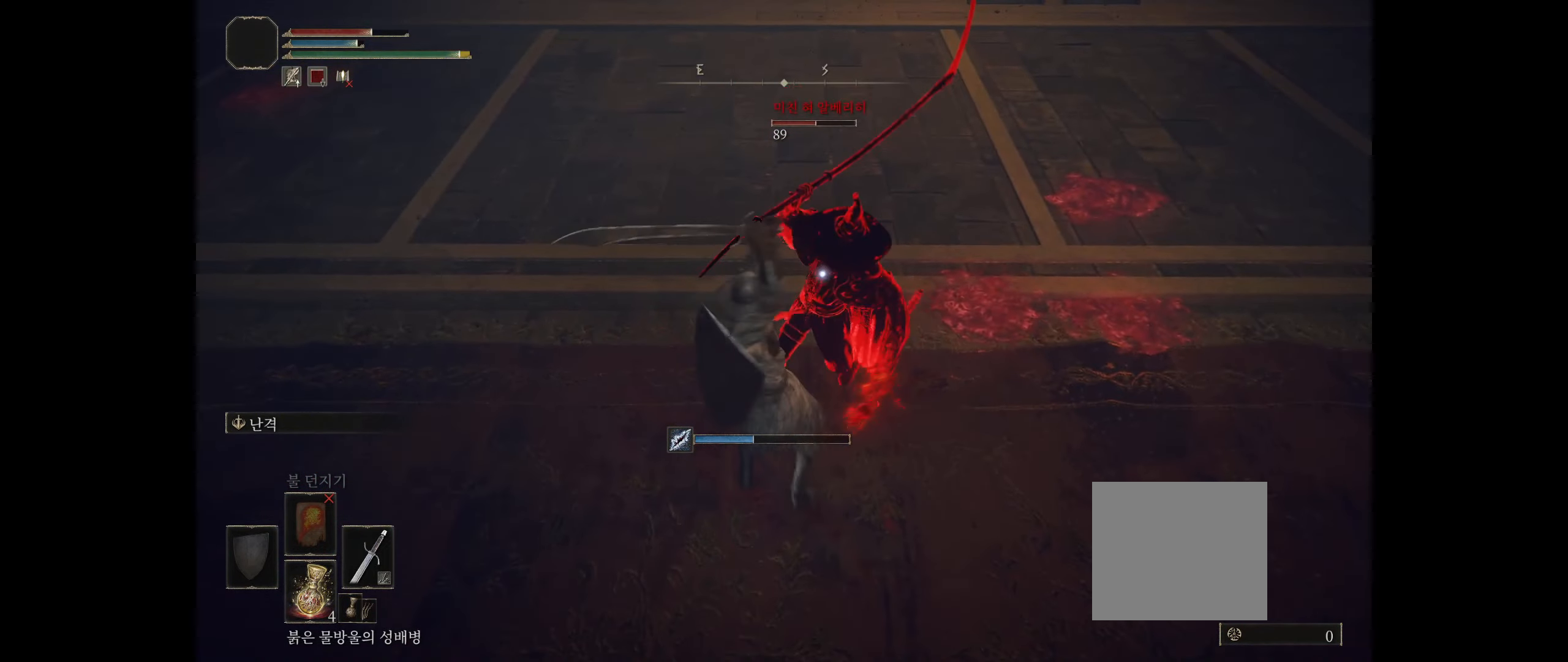
{"buttons": [], "left_stick": "up", "events": [[83, "R2", "up"], [133, "R2", "down"], [200, "left_stick", "up"], [267, "R2", "up"], [317, "R2", "down"], [450, "R2", "up"]]}
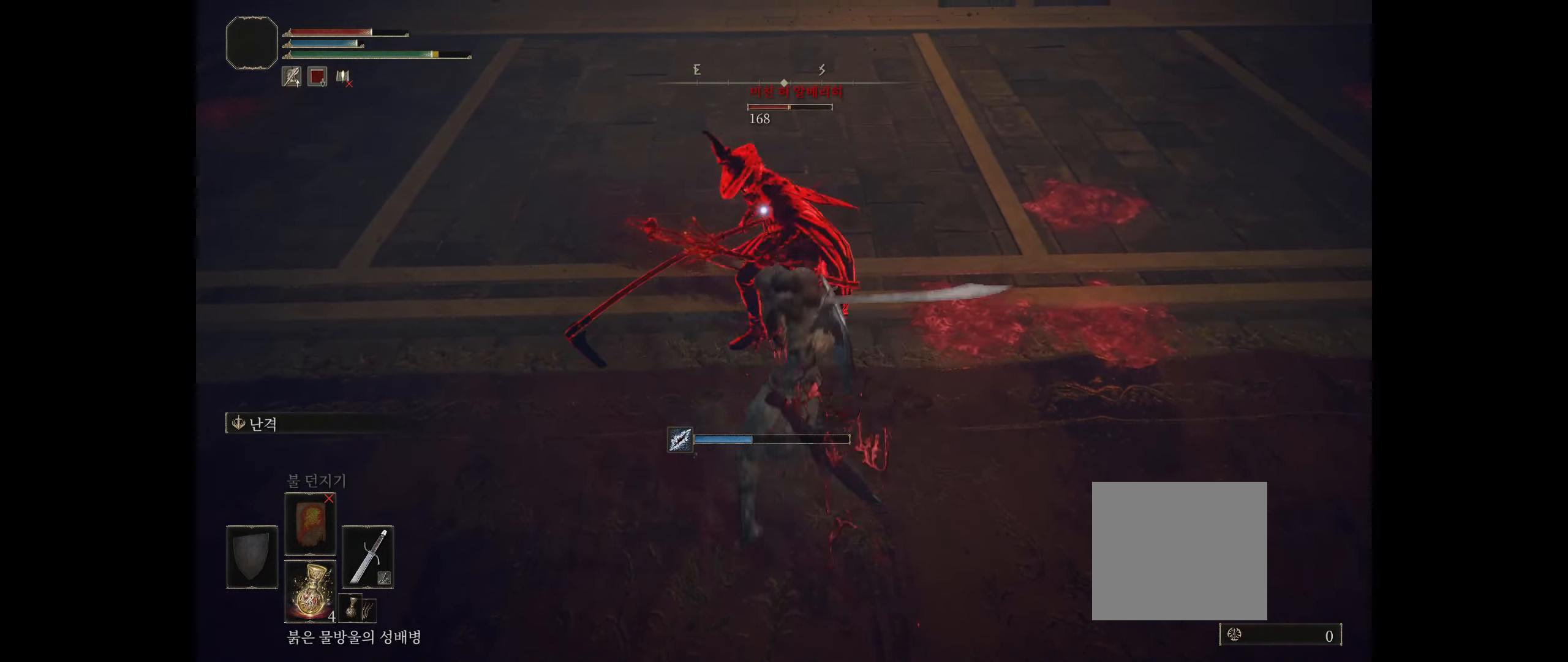
{"buttons": [], "left_stick": "center", "events": [[33, "R2", "down"], [167, "R2", "up"], [217, "R2", "down"], [383, "R2", "up"], [500, "left_stick", "center"]]}
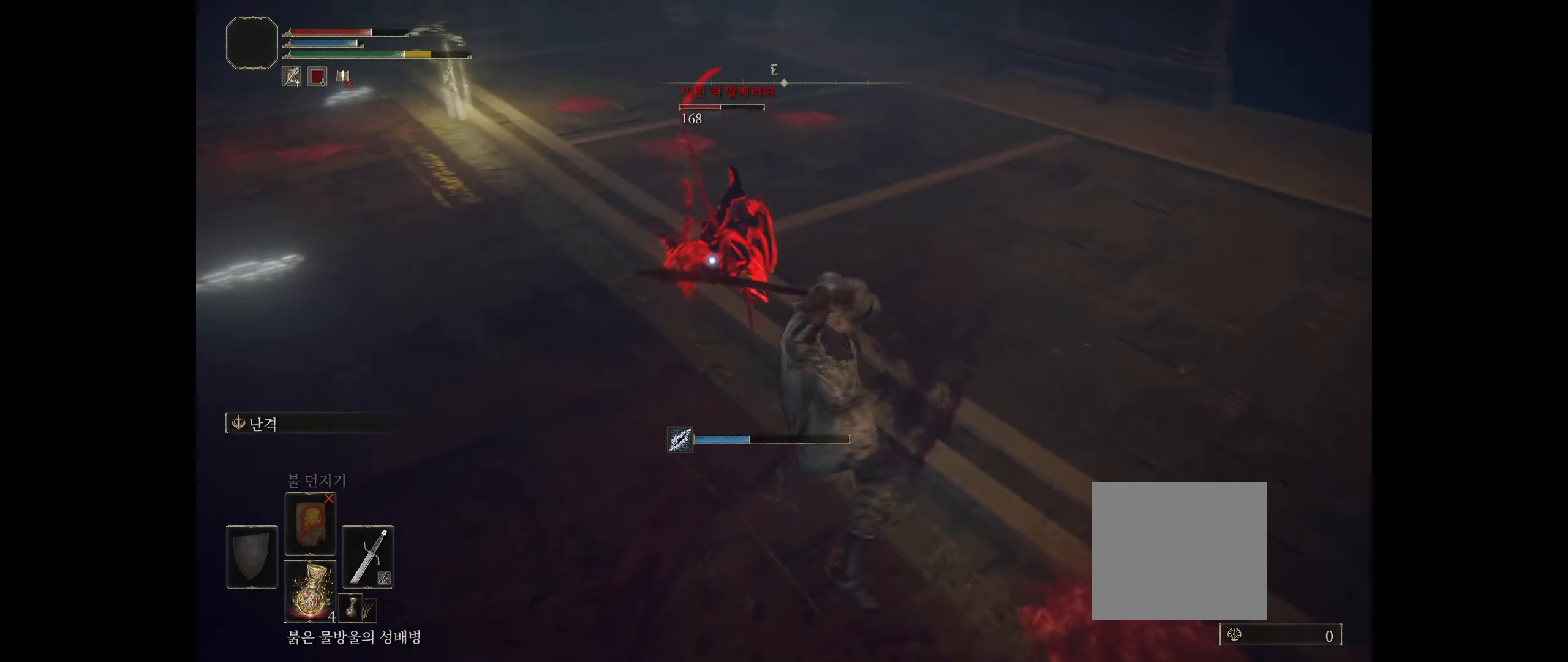
{"buttons": [], "left_stick": "down", "events": [[367, "left_stick", "down"]]}
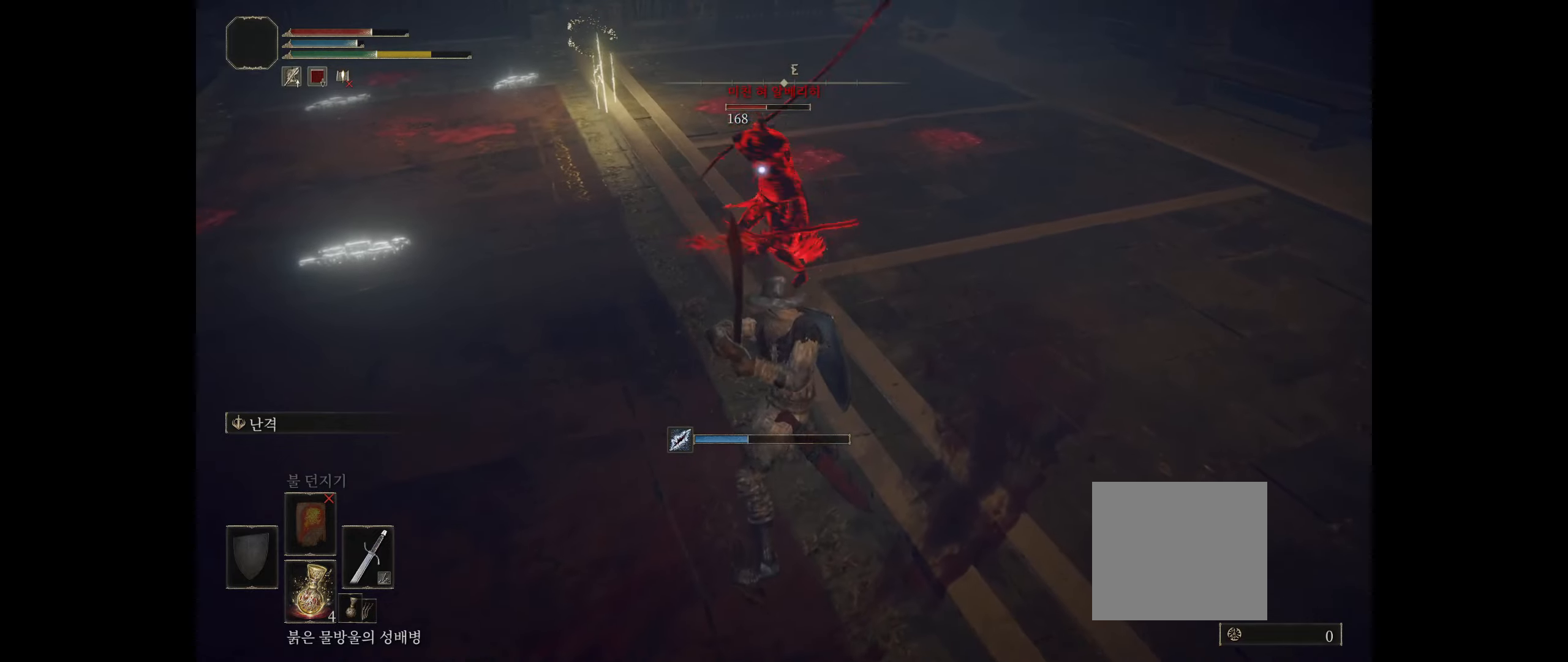
{"buttons": [], "left_stick": "down", "events": [[117, "B", "down"], [200, "B", "up"], [267, "B", "down"], [334, "B", "up"], [384, "B", "down"], [484, "B", "up"]]}
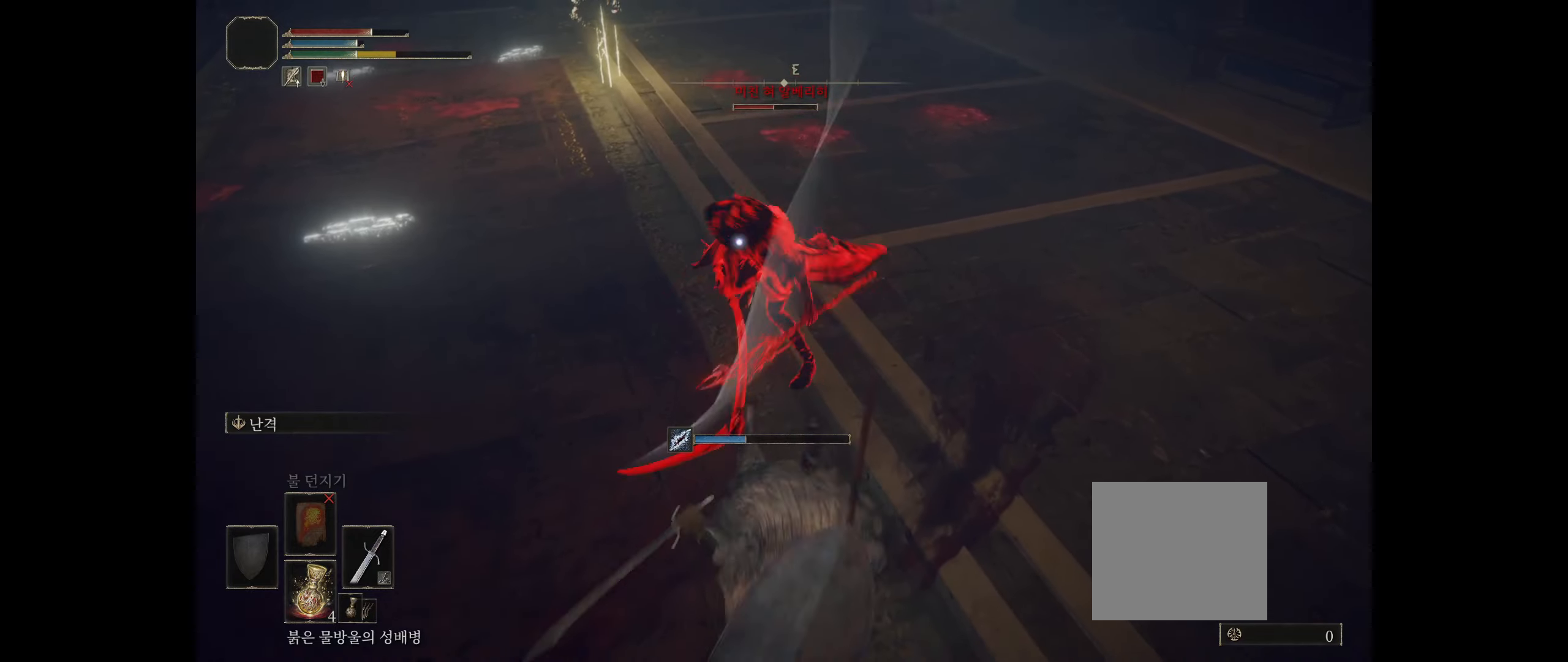
{"buttons": [], "left_stick": "down", "events": []}
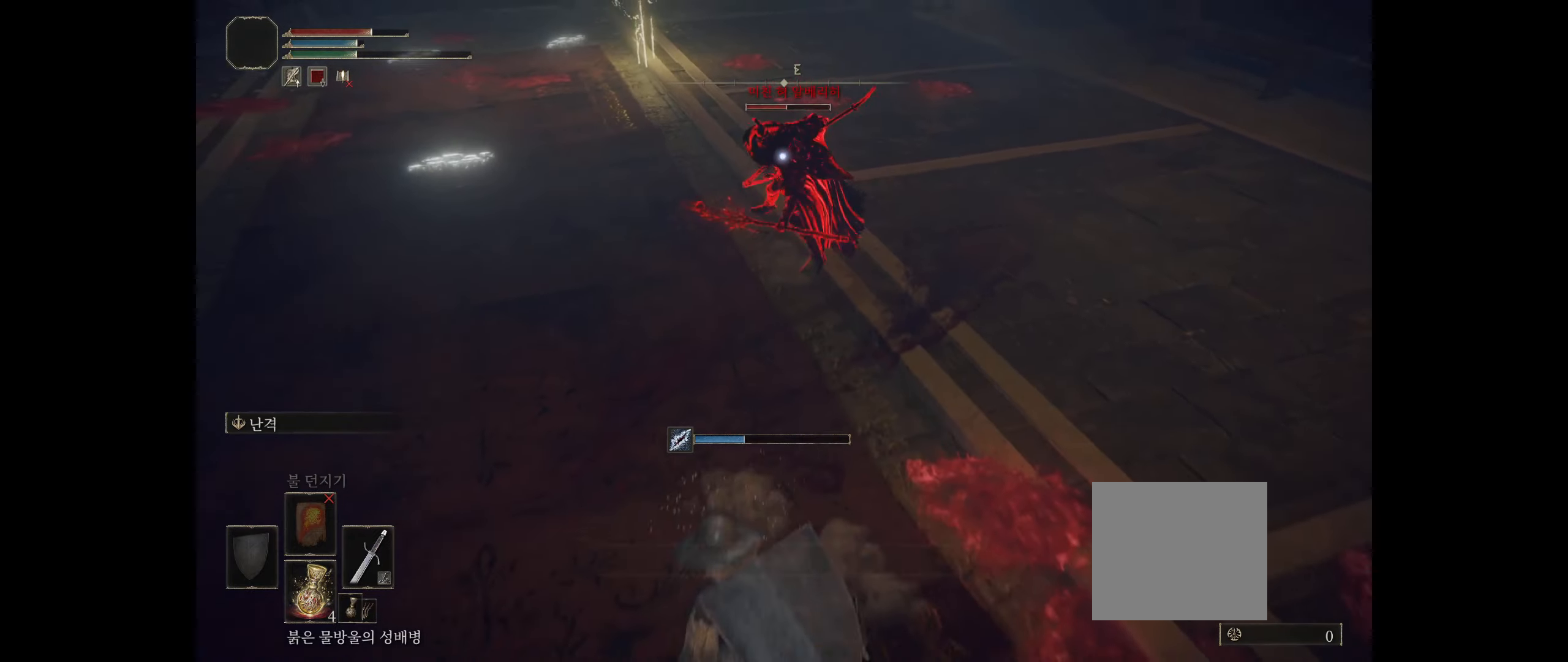
{"buttons": [], "left_stick": "up-right", "events": [[217, "left_stick", "up"], [500, "left_stick", "up-right"]]}
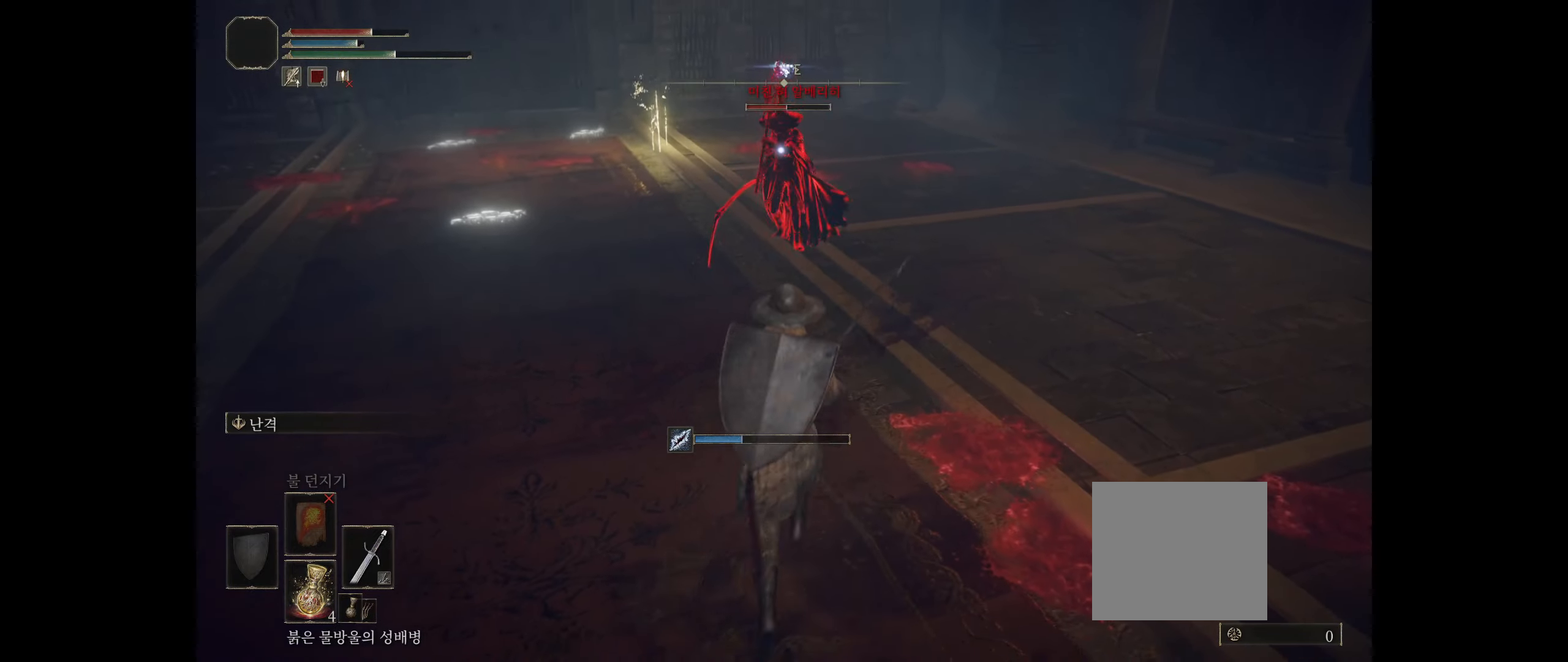
{"buttons": [], "left_stick": "up-right", "events": []}
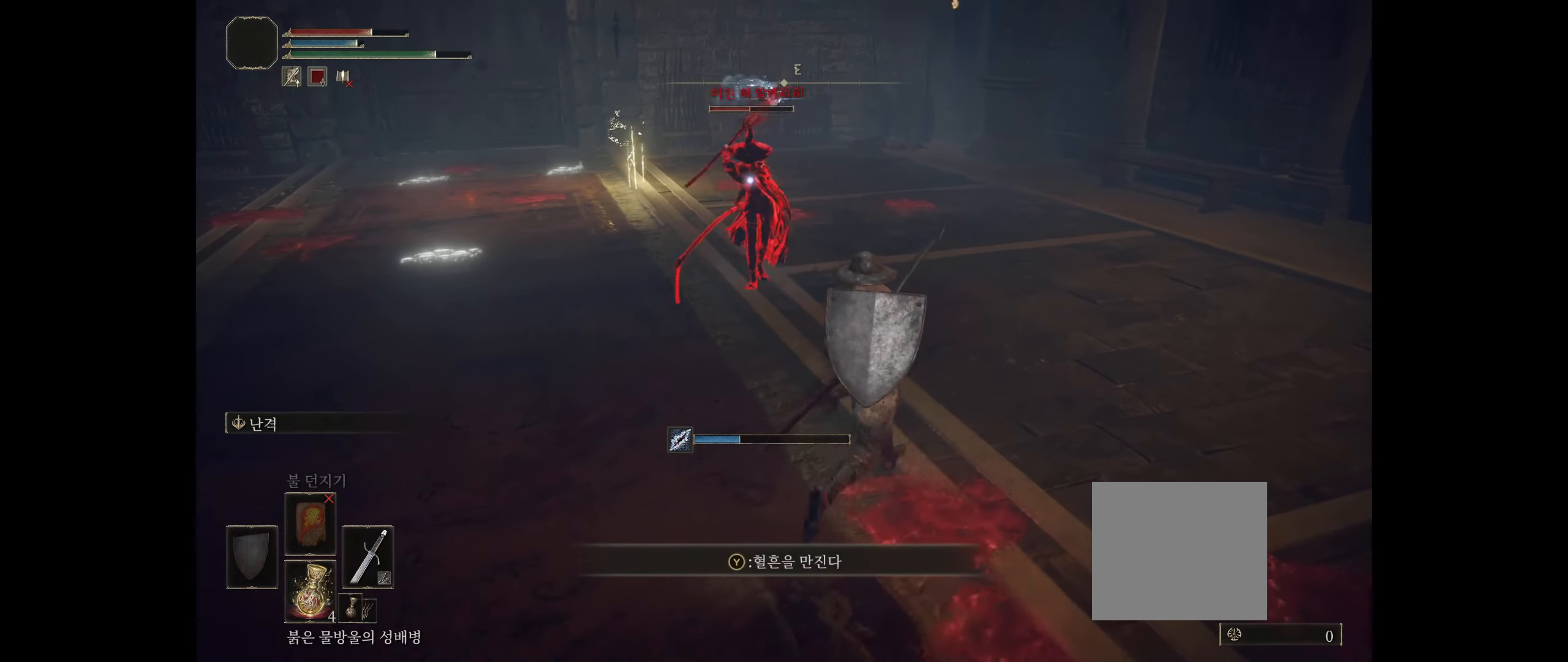
{"buttons": [], "left_stick": "up", "events": [[134, "B", "down"], [267, "B", "up"], [317, "B", "down"], [417, "B", "up"], [450, "left_stick", "up"]]}
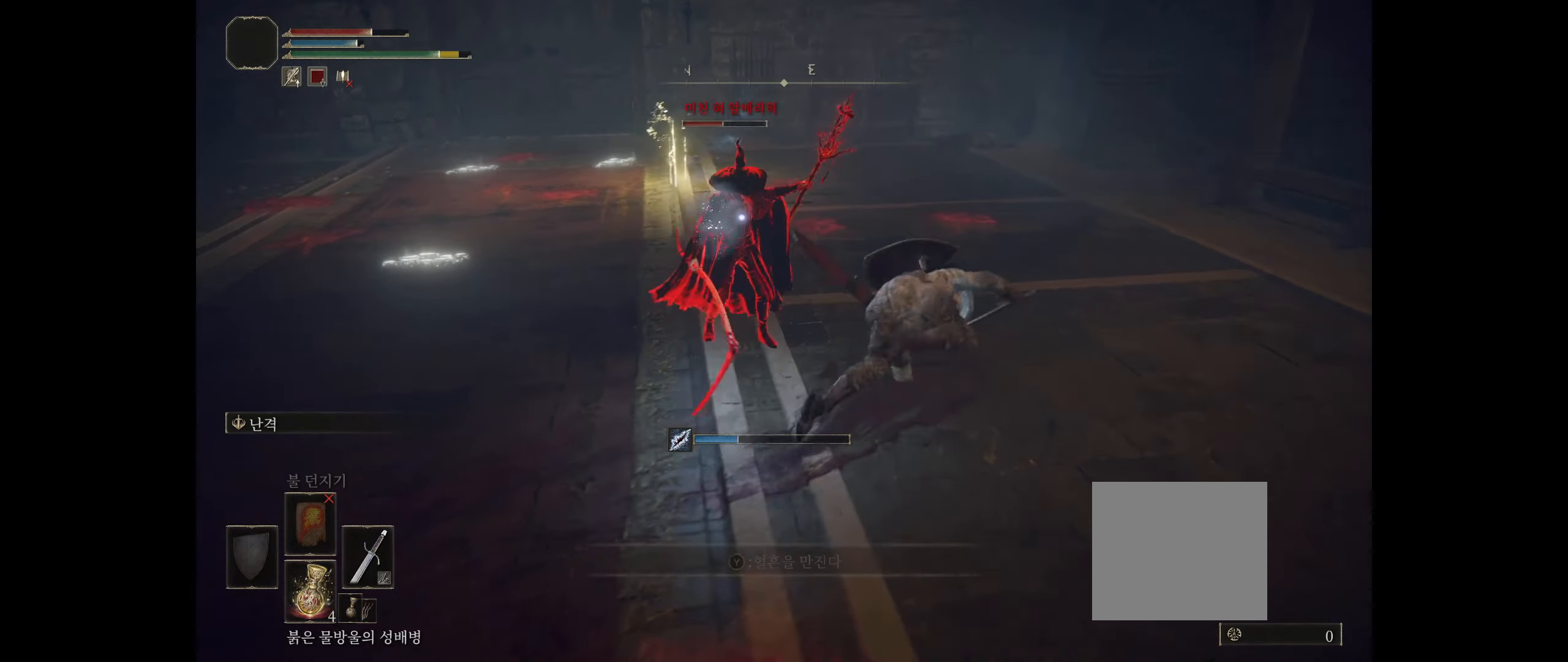
{"buttons": [], "left_stick": "up-left", "events": [[34, "left_stick", "up-left"]]}
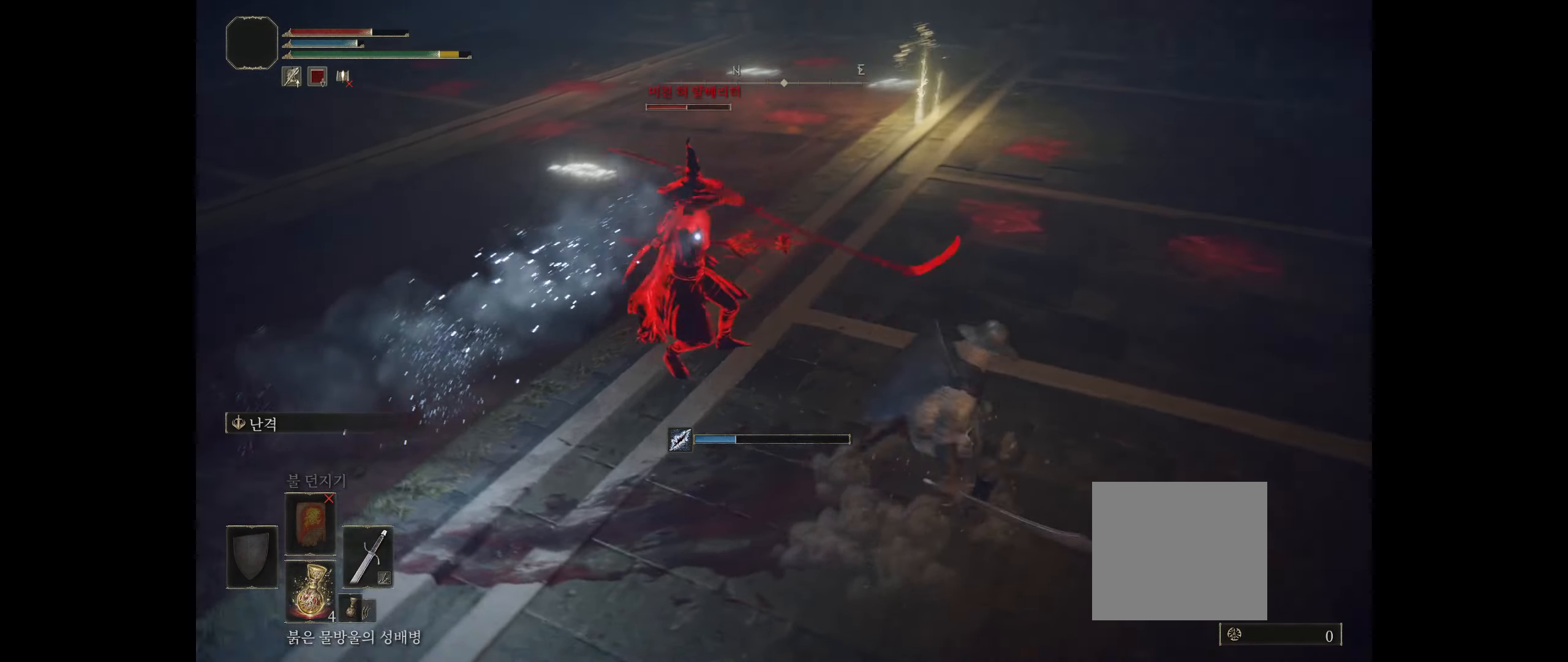
{"buttons": ["R2"], "left_stick": "up-left", "events": [[467, "R2", "down"]]}
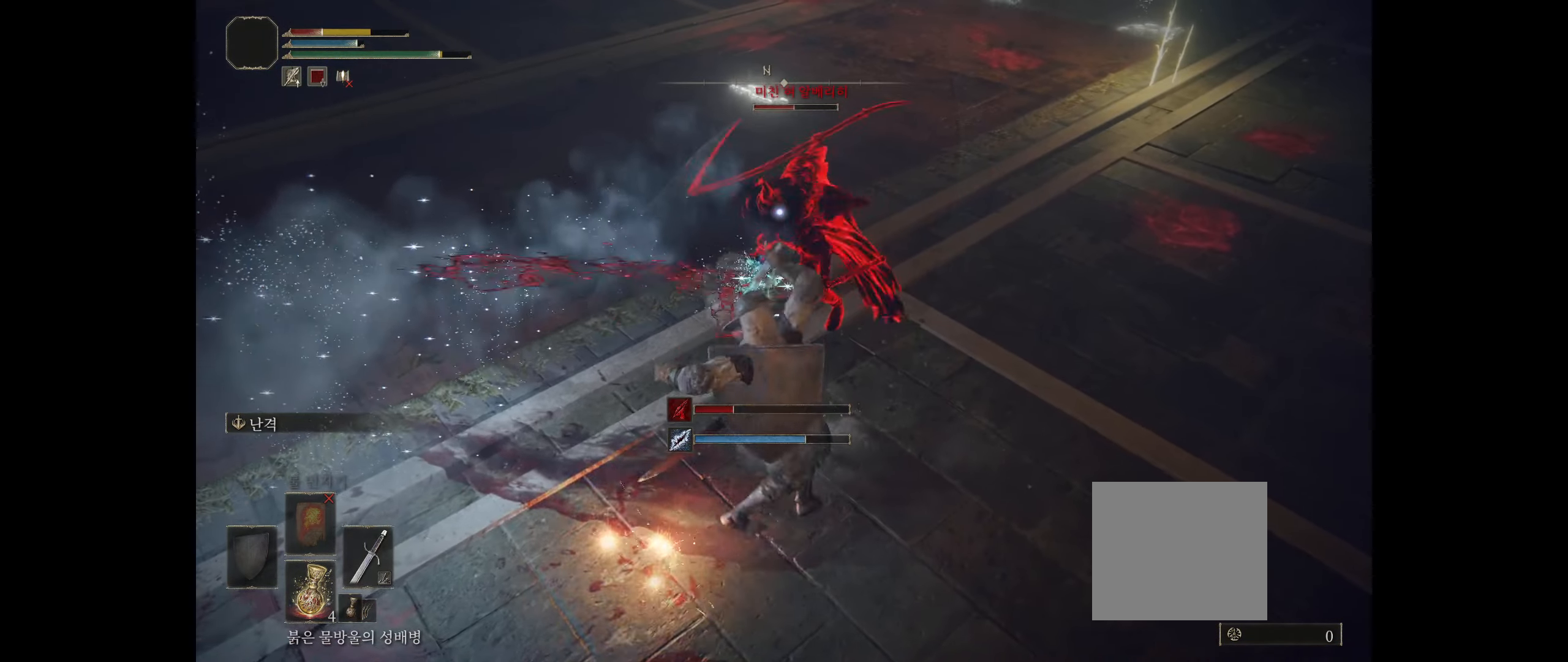
{"buttons": [], "left_stick": "up", "events": [[117, "R2", "up"], [184, "R2", "down"], [284, "left_stick", "up"], [334, "R2", "up"], [367, "R2", "down"], [484, "R2", "up"]]}
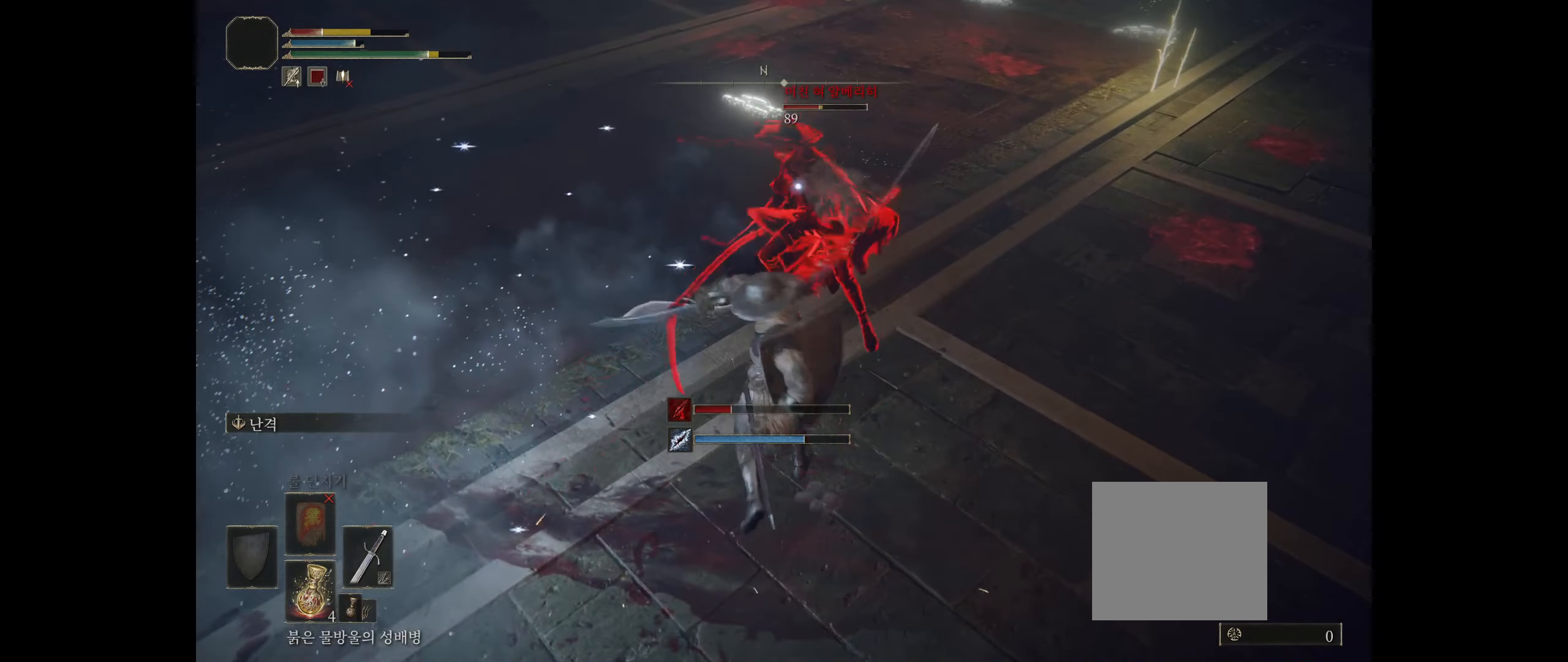
{"buttons": ["R2"], "left_stick": "up", "events": [[50, "R2", "down"], [184, "R2", "up"], [234, "R2", "down"], [384, "R2", "up"], [450, "R2", "down"]]}
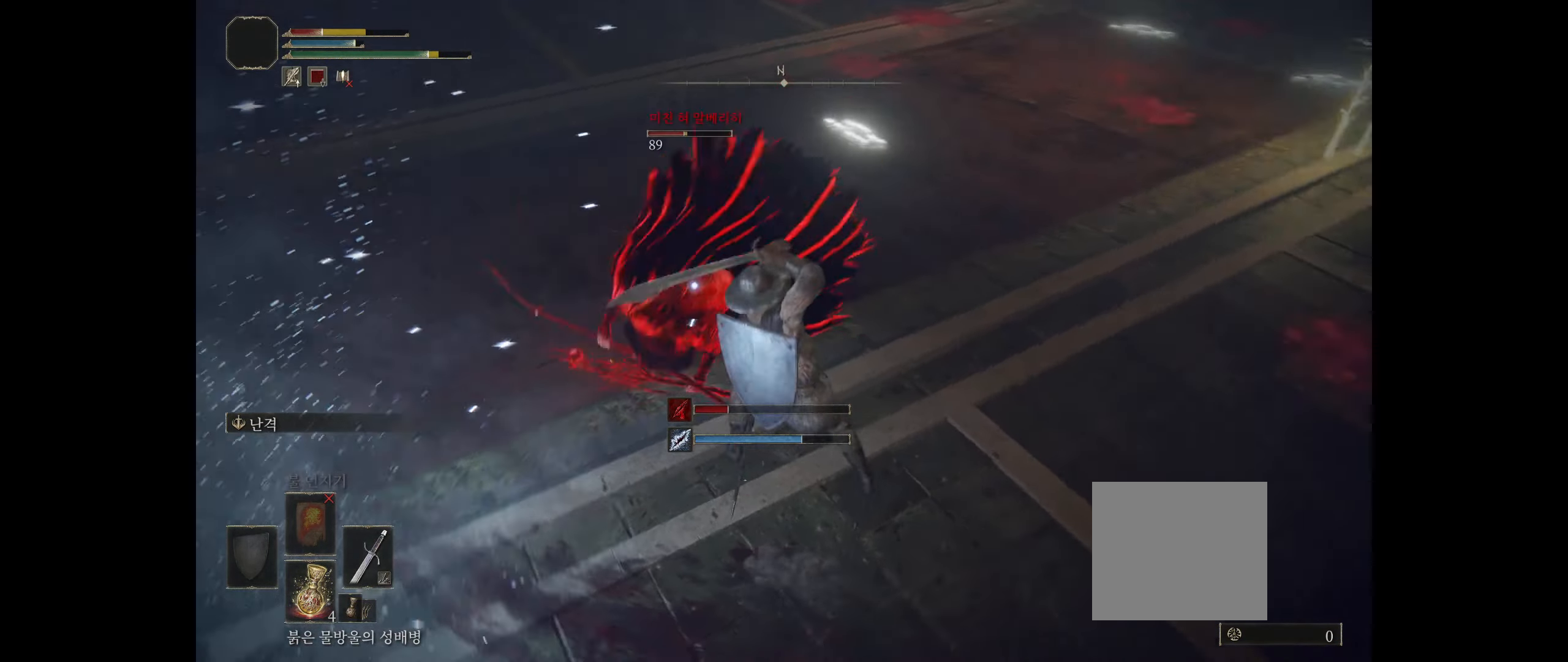
{"buttons": [], "left_stick": "up", "events": [[67, "R2", "up"], [134, "R2", "down"], [283, "R2", "up"], [316, "R2", "down"], [466, "R2", "up"]]}
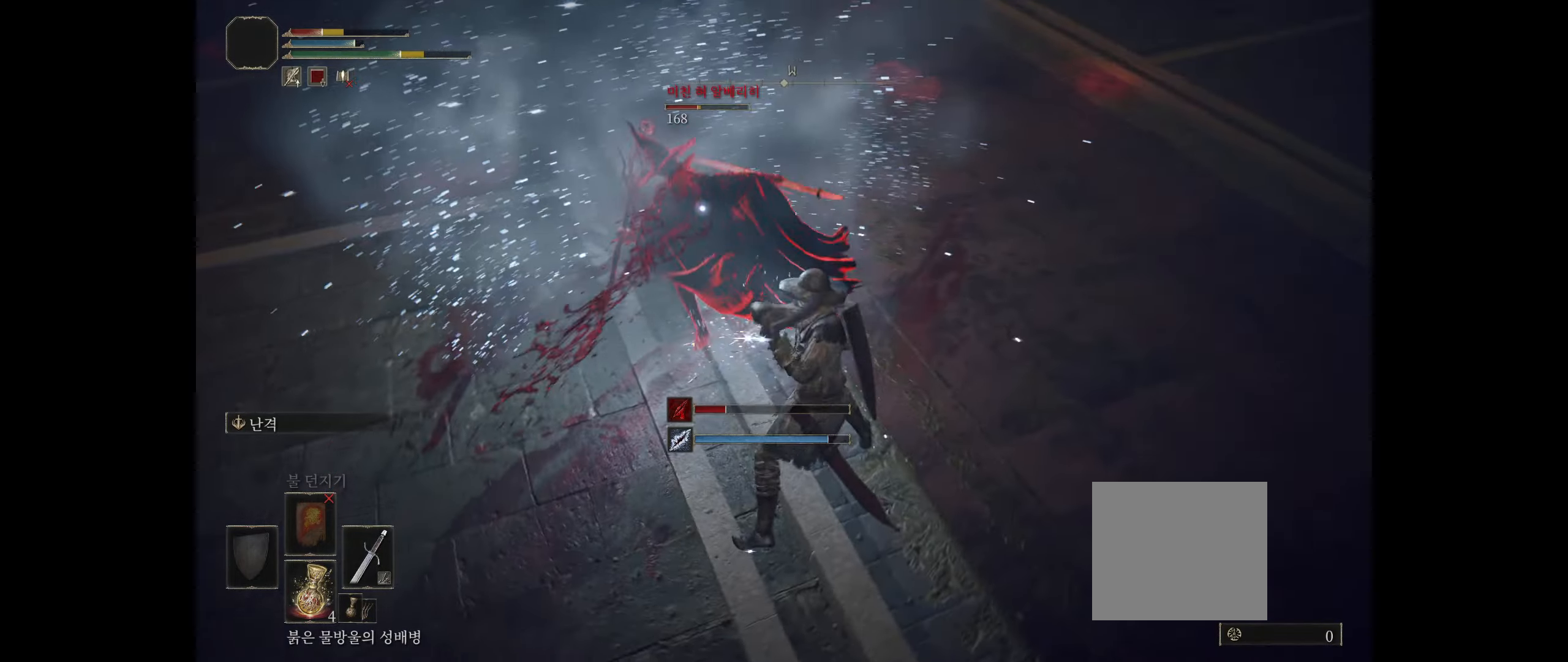
{"buttons": ["R2"], "left_stick": "up", "events": [[66, "R2", "down"], [183, "R2", "up"], [250, "R2", "down"], [400, "R2", "up"], [466, "R2", "down"]]}
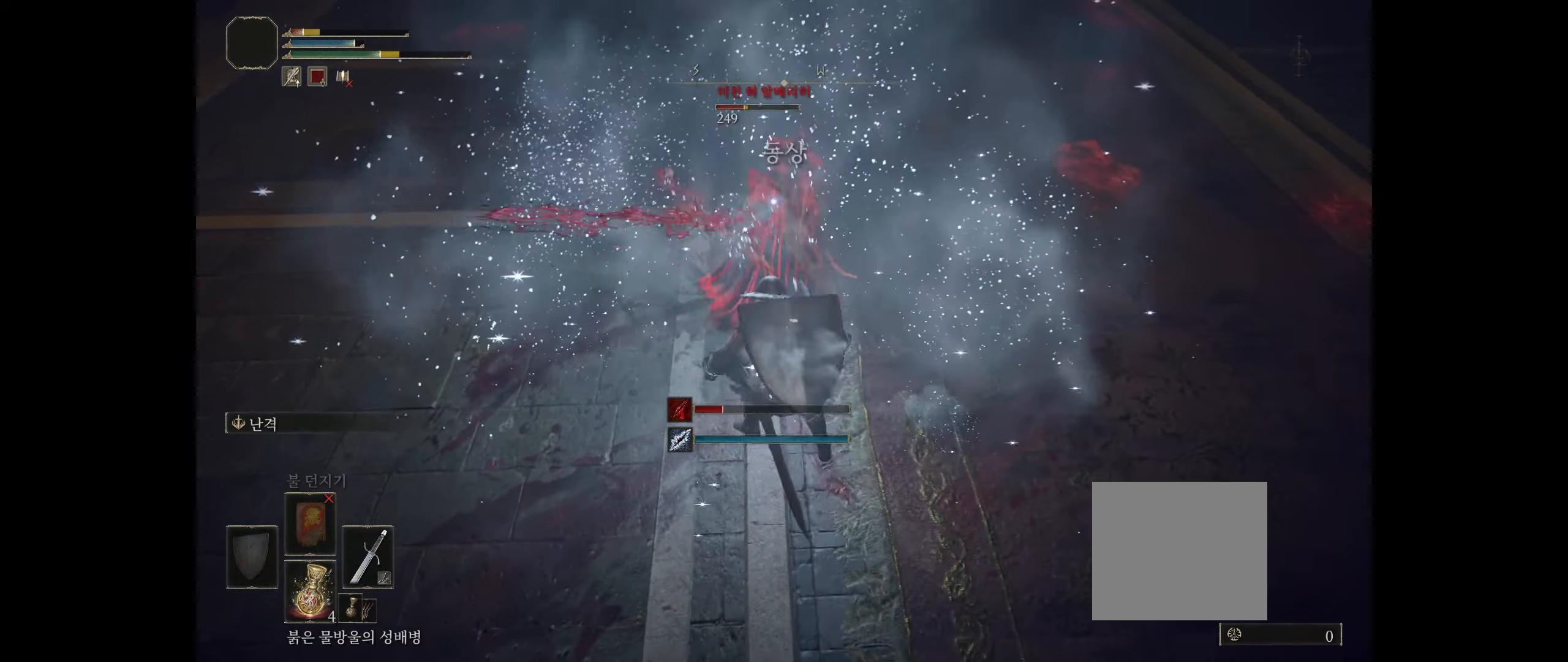
{"buttons": [], "left_stick": "up", "events": [[83, "R2", "up"], [150, "R2", "down"], [300, "R2", "up"], [366, "R2", "down"], [483, "R2", "up"]]}
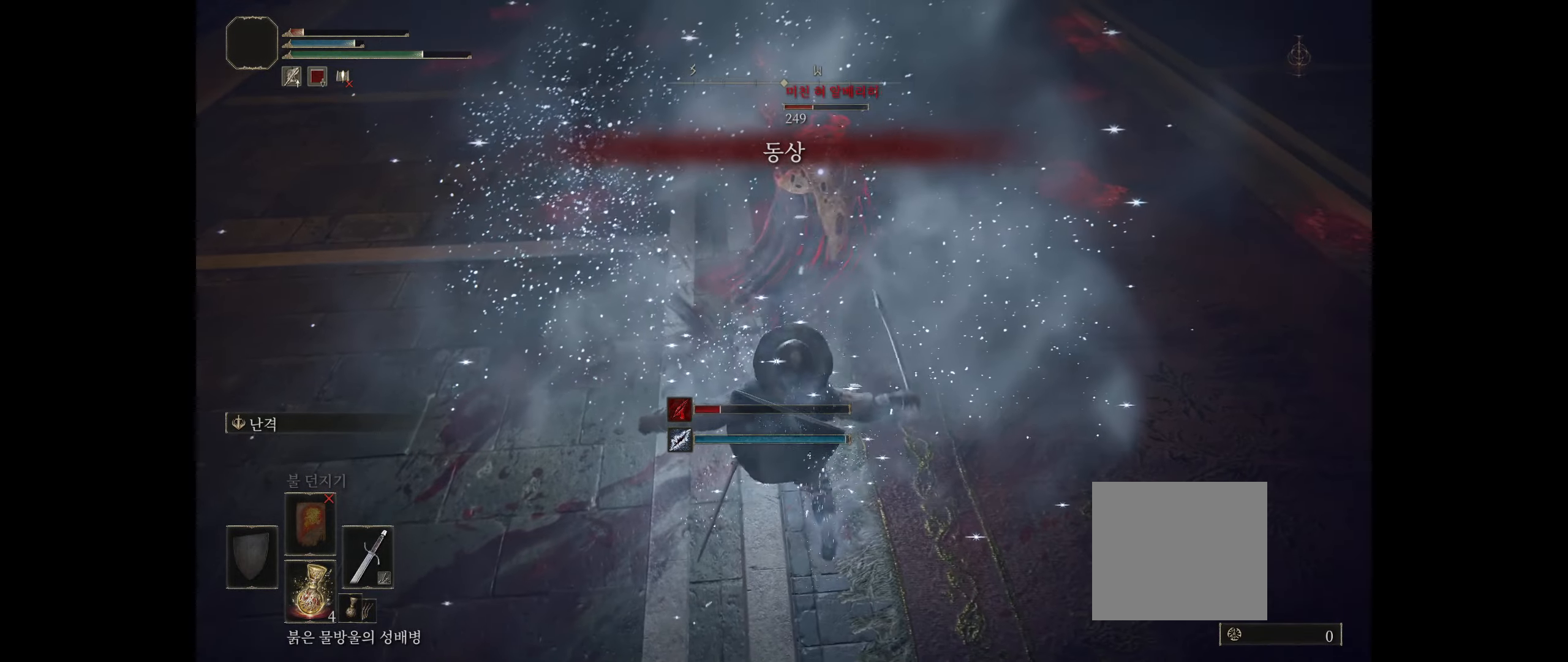
{"buttons": ["R2"], "left_stick": "up", "events": [[83, "R2", "down"], [200, "R2", "up"], [333, "R2", "down"], [450, "R2", "up"], [483, "R2", "down"]]}
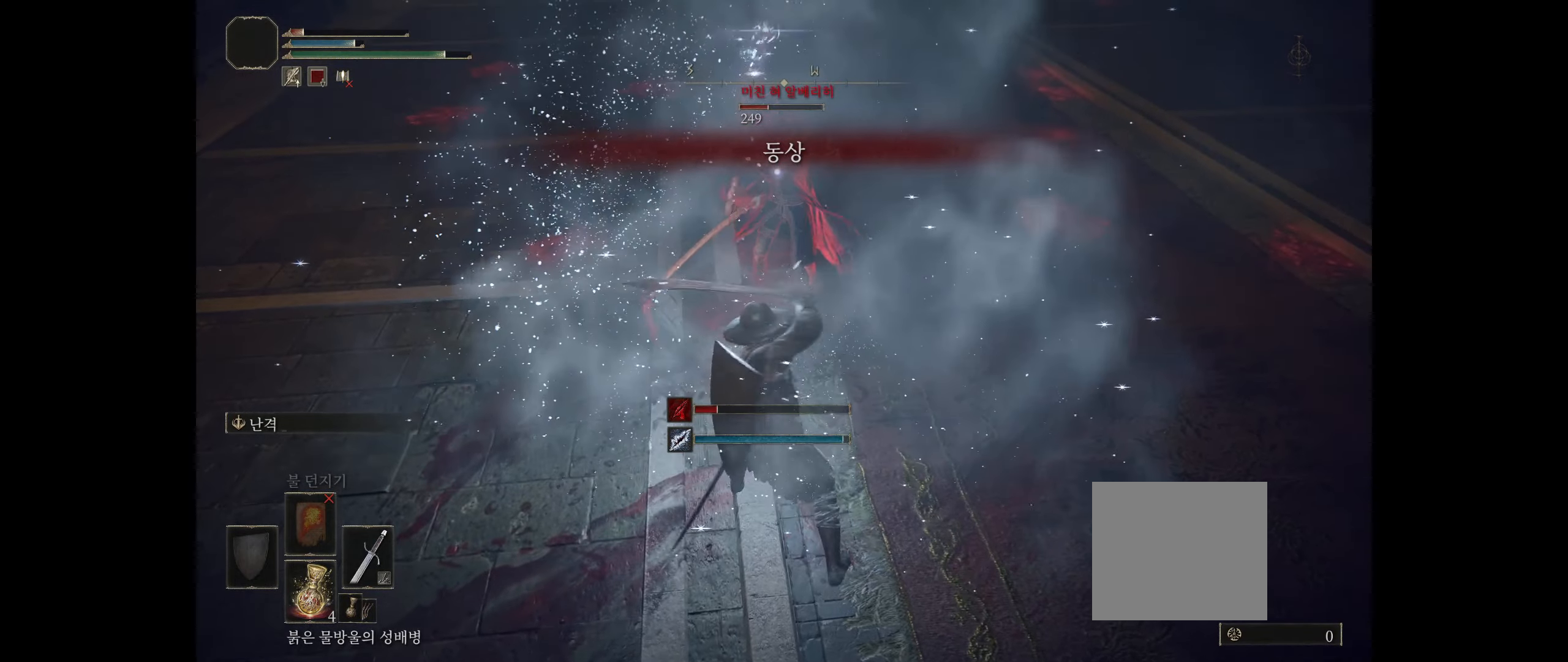
{"buttons": ["R2"], "left_stick": "up", "events": [[133, "R2", "up"], [200, "R2", "down"], [350, "R2", "up"], [416, "R2", "down"]]}
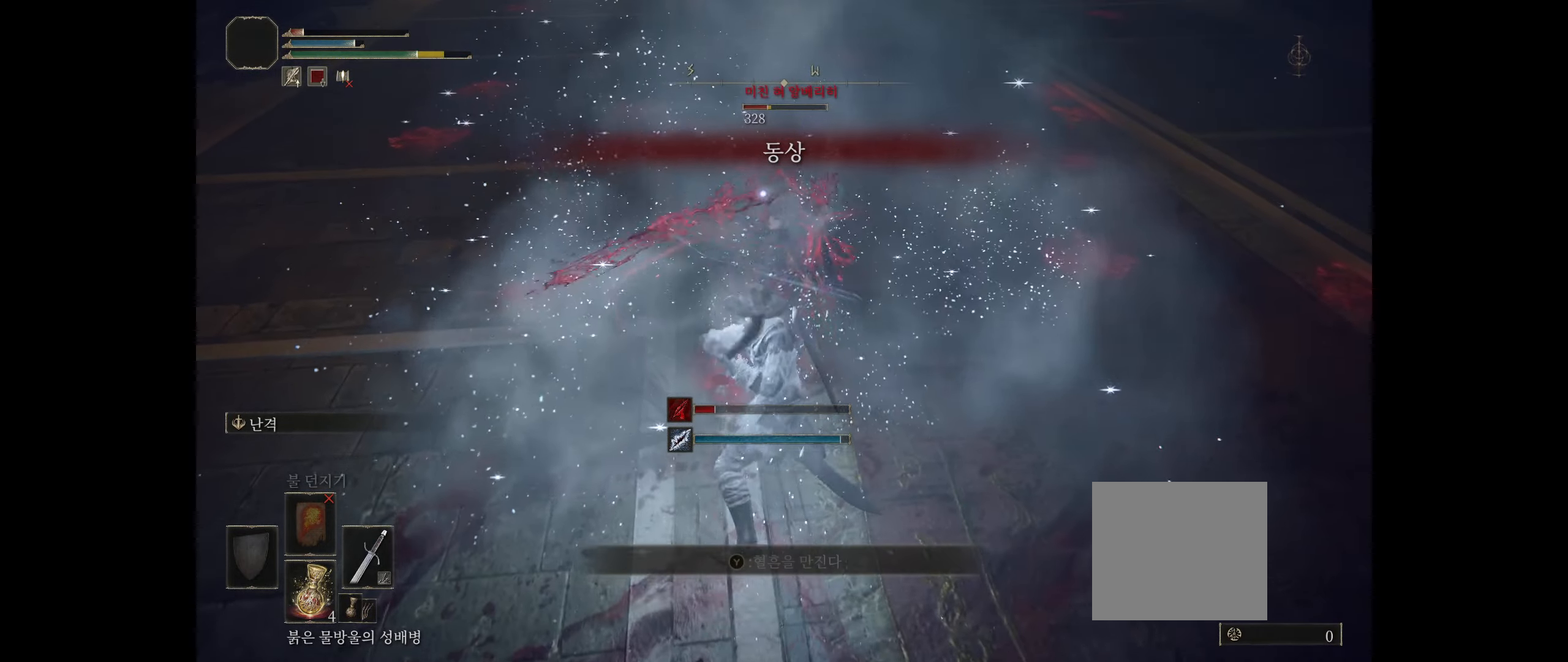
{"buttons": [], "left_stick": "up", "events": [[50, "R2", "up"], [100, "R2", "down"], [266, "R2", "up"], [316, "R2", "down"], [466, "R2", "up"]]}